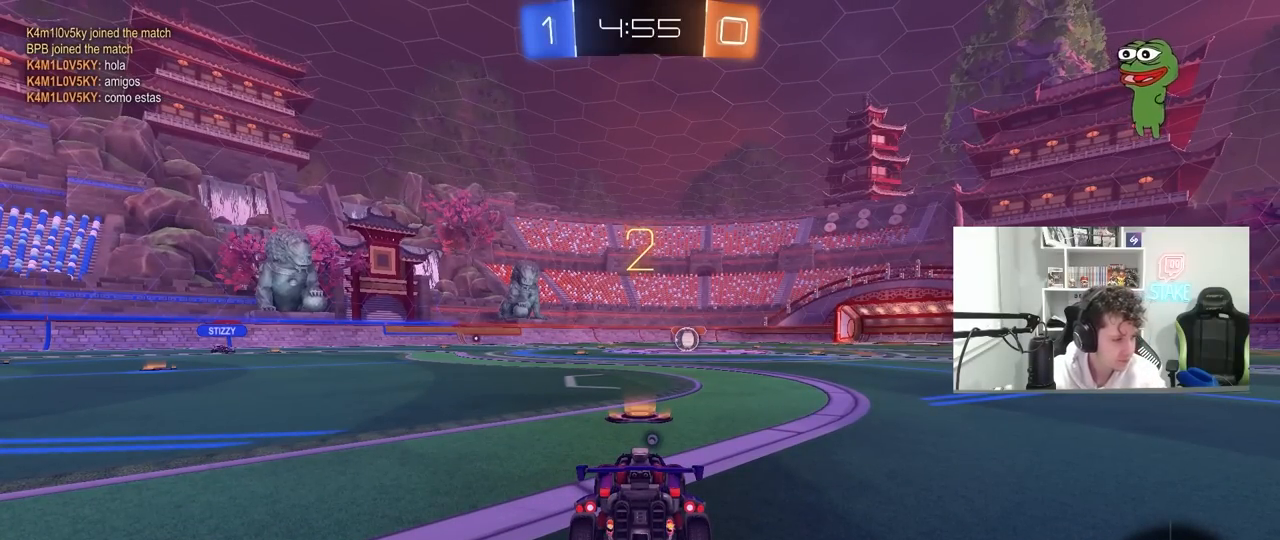
Gameplay with keyboard and mouse; each line is a JSON object with the keys and mouse buttons held at the frame after it. "events" lists presses ("down") and releases ("up") of "1", "2", "3", "4", "5", "a", "alt", "c", "caps_lock", "ctrl", "d", "e", "f", "g", "q", "r", "s", "shift", "space", "t", "tab", "v", "w", "x", "z", "mouse_left", "mouse_wheel" and "mouse_right" between this image and that frame as [ms after this image, input, new state], when the widget could be followed in between. "mouse_left", "mouse_wheel", "mouse_right" = the "left", "wheel", "right" buttons of the "mouse" list. No other keys are recorded. "wheel" means that the mouse wheel is clicked or scrolled. "mouse_move" is the direction in which the mouse moves at that frame (one of eight, or "still"), when it could be read.
{"keys": ["tab", "w"], "mouse": [], "mouse_move": "still", "events": [[217, "tab", "down"], [450, "w", "down"]]}
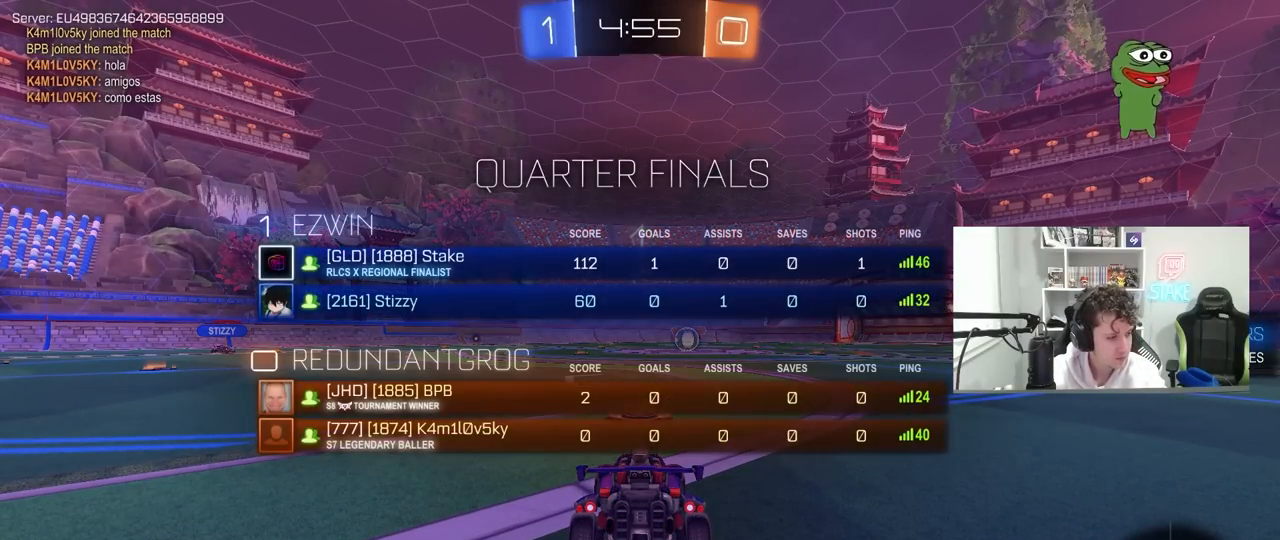
{"keys": ["w"], "mouse": [], "mouse_move": "up", "events": [[233, "tab", "up"]]}
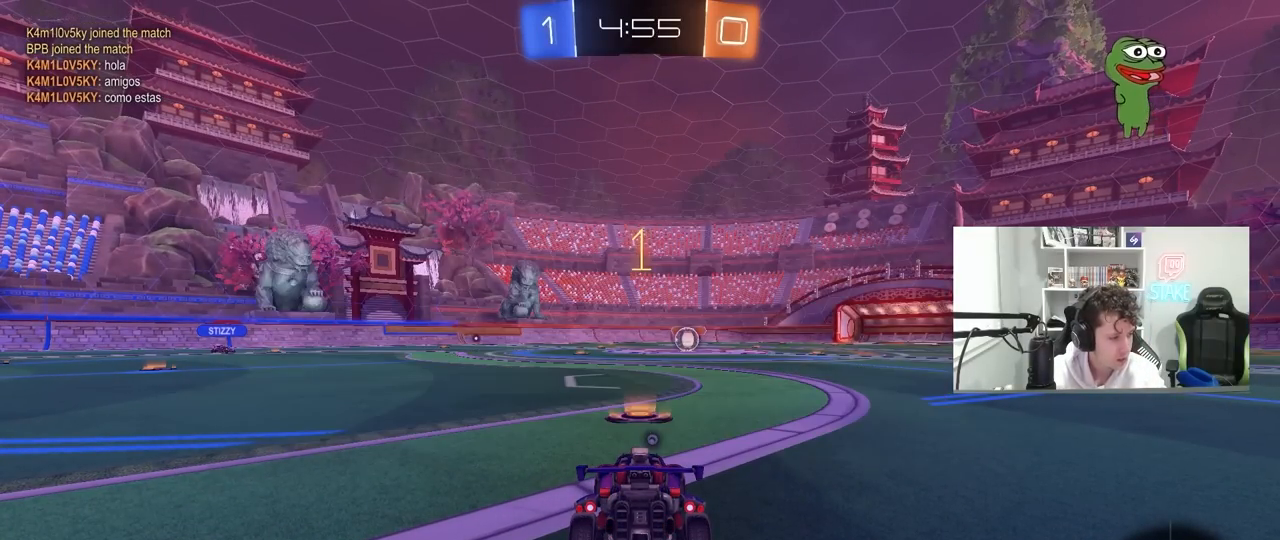
{"keys": ["w"], "mouse": [], "mouse_move": "still", "events": []}
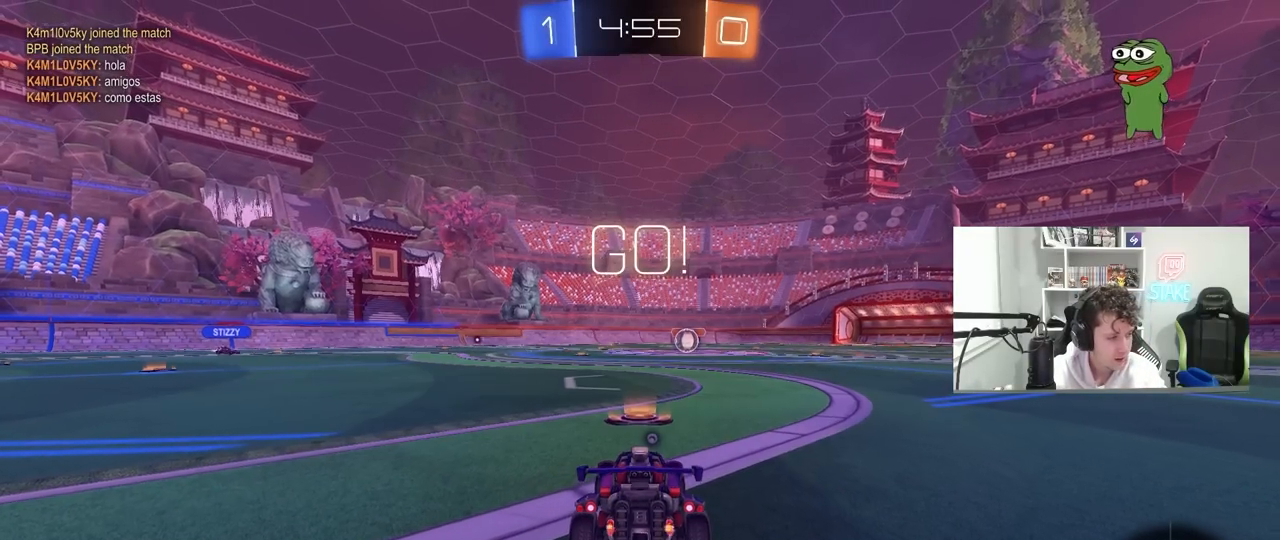
{"keys": ["a", "s", "shift", "space"], "mouse": [], "mouse_move": "still", "events": [[117, "d", "down"], [117, "mouse_right", "down"], [167, "d", "up"], [167, "mouse_left", "down"], [217, "a", "down"], [217, "mouse_right", "up"], [217, "shift", "down"], [250, "mouse_right", "down"], [300, "s", "down"], [300, "w", "up"], [400, "mouse_left", "up"], [400, "space", "down"], [483, "mouse_right", "up"]]}
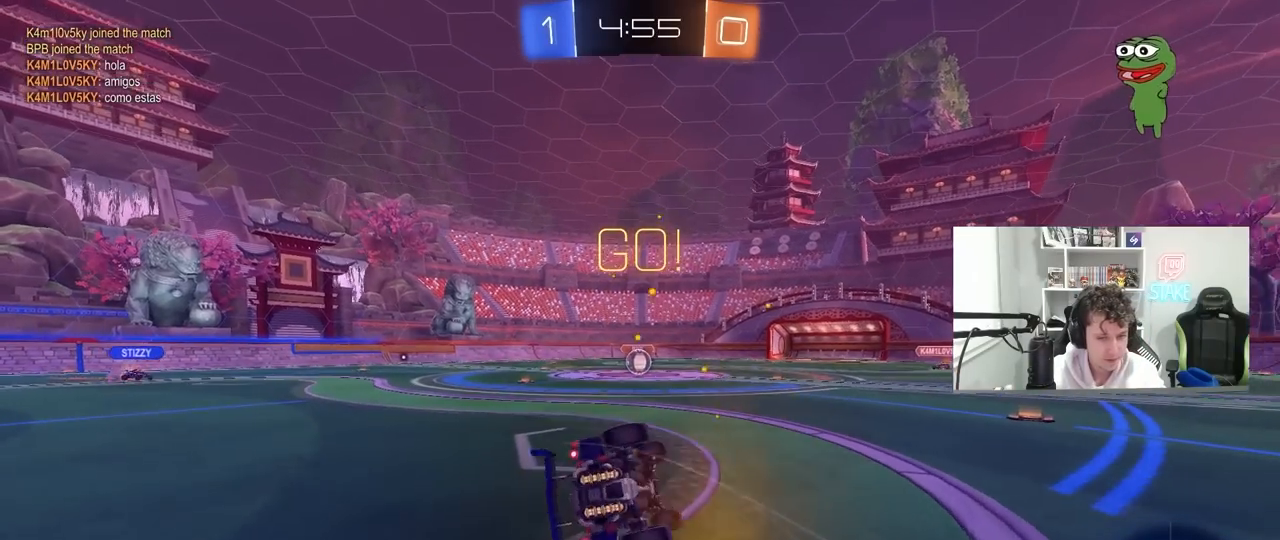
{"keys": ["a"], "mouse": [], "mouse_move": "still", "events": [[133, "space", "up"], [183, "s", "up"], [317, "s", "down"], [500, "s", "up"], [500, "shift", "up"]]}
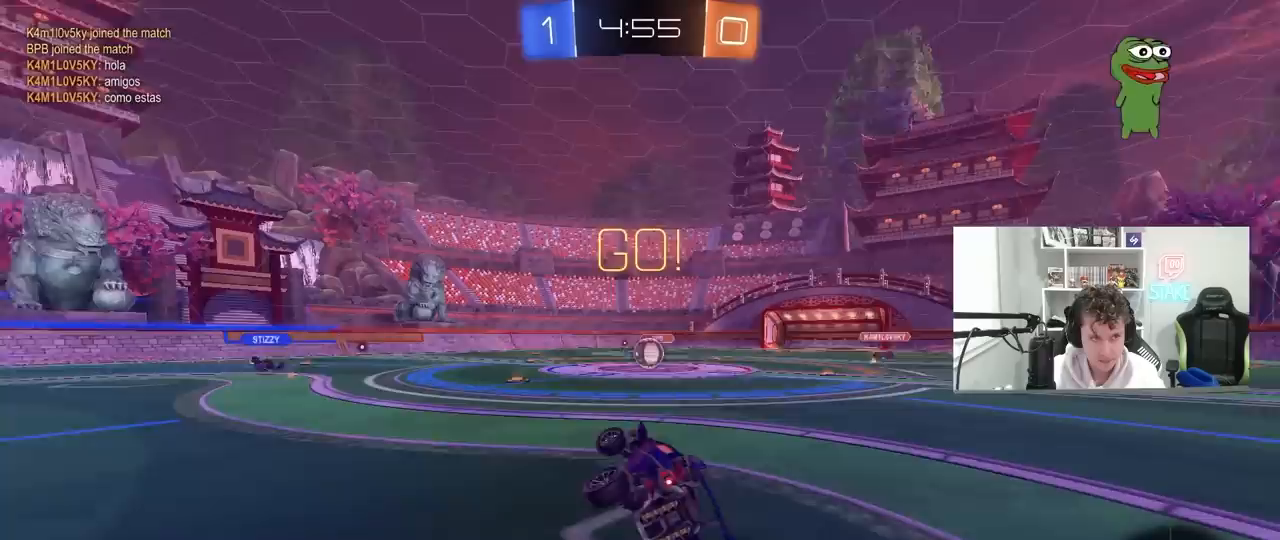
{"keys": ["w"], "mouse": [], "mouse_move": "still", "events": [[50, "a", "up"], [233, "w", "down"], [283, "d", "down"], [383, "d", "up"]]}
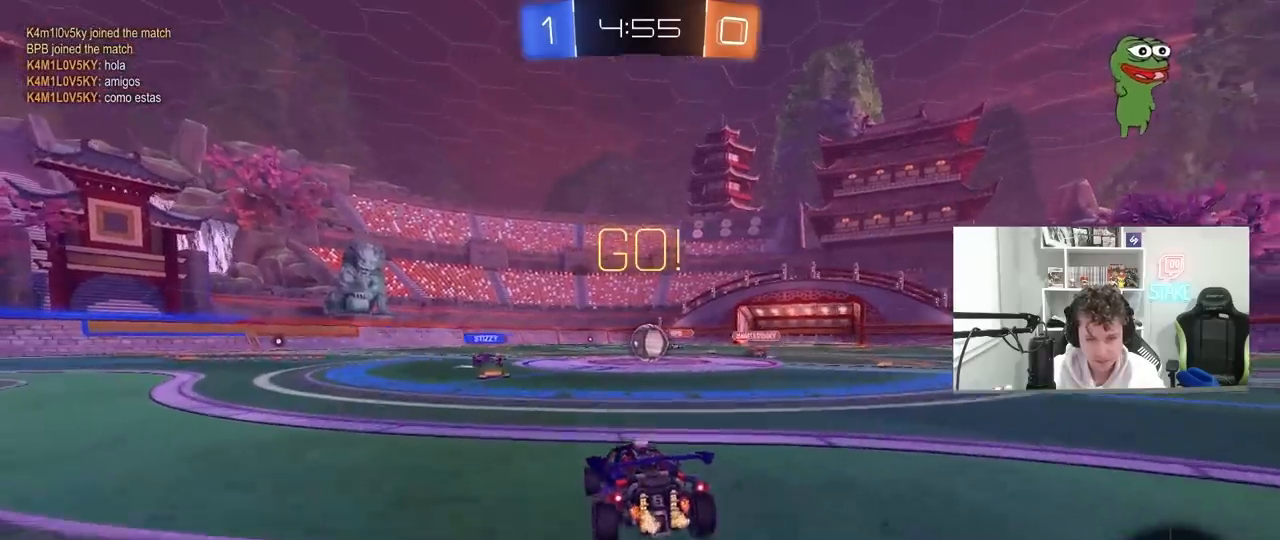
{"keys": ["d", "w"], "mouse": [], "mouse_move": "still", "events": [[17, "d", "down"], [117, "d", "up"], [400, "d", "down"]]}
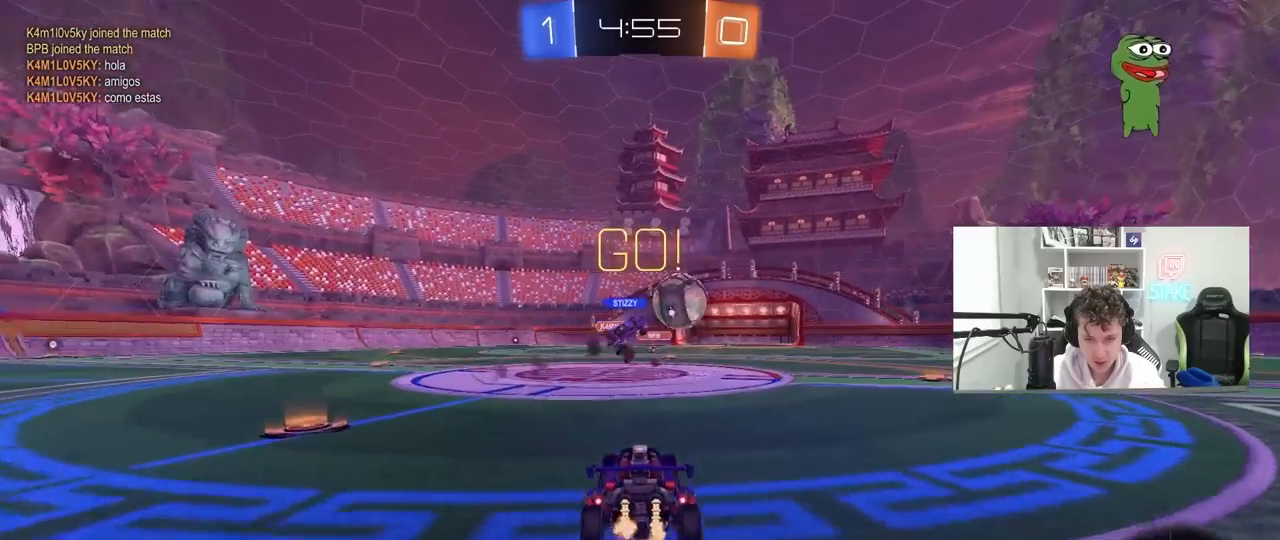
{"keys": ["d", "w"], "mouse": [], "mouse_move": "still", "events": [[33, "shift", "down"], [133, "shift", "up"]]}
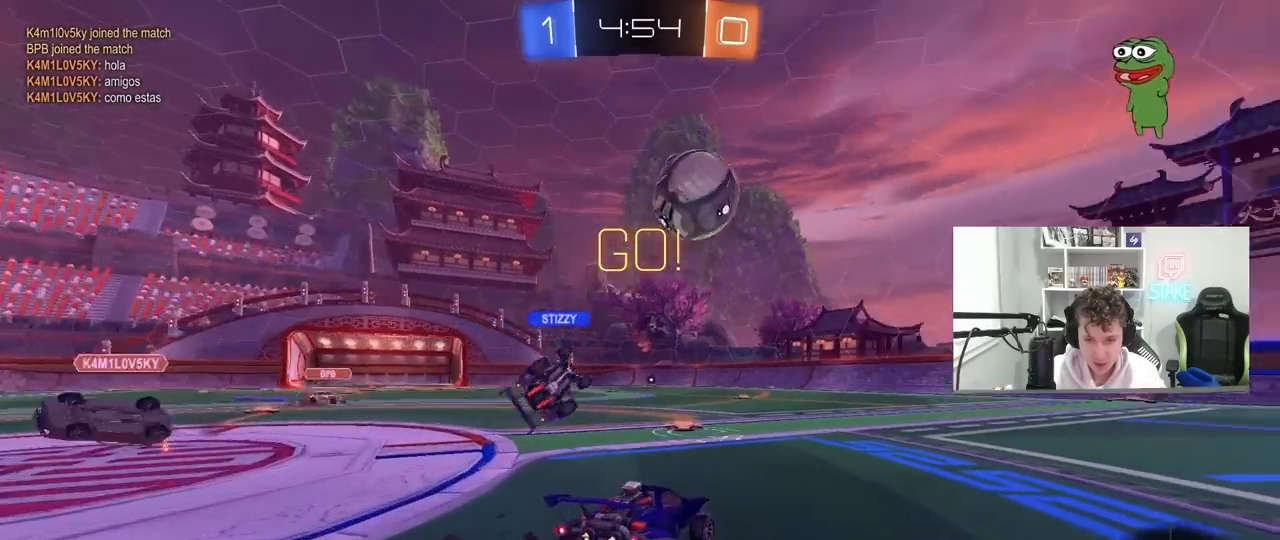
{"keys": ["d", "w"], "mouse": ["left"], "mouse_move": "down-left", "events": [[233, "d", "up"], [233, "mouse_left", "down"], [483, "d", "down"]]}
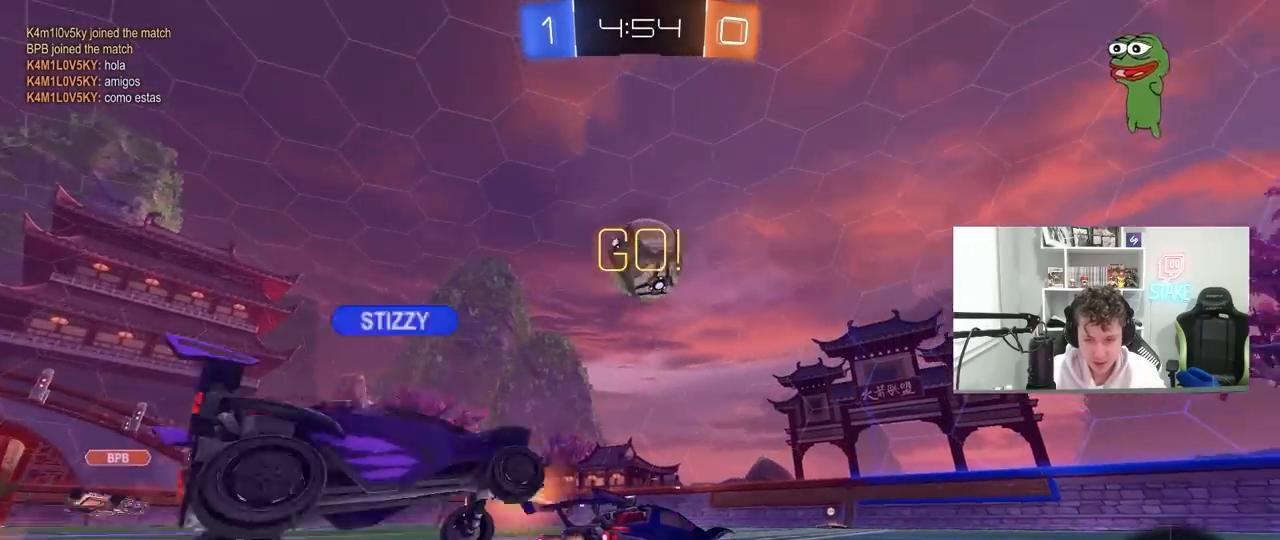
{"keys": ["w"], "mouse": ["left"], "mouse_move": "still", "events": [[17, "d", "up"], [167, "a", "down"], [250, "a", "up"]]}
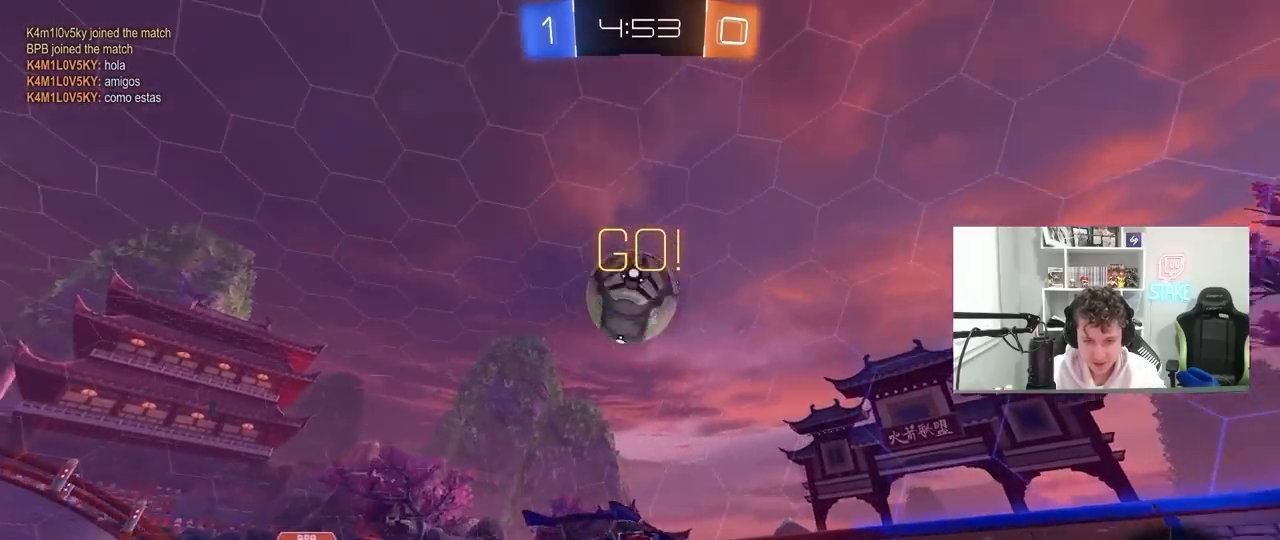
{"keys": [], "mouse": ["right"], "mouse_move": "still", "events": [[83, "a", "down"], [133, "a", "up"], [133, "mouse_right", "down"], [133, "w", "up"], [183, "mouse_left", "up"], [267, "a", "down"], [267, "s", "down"], [317, "a", "up"], [317, "mouse_right", "up"], [317, "s", "up"], [367, "mouse_right", "down"]]}
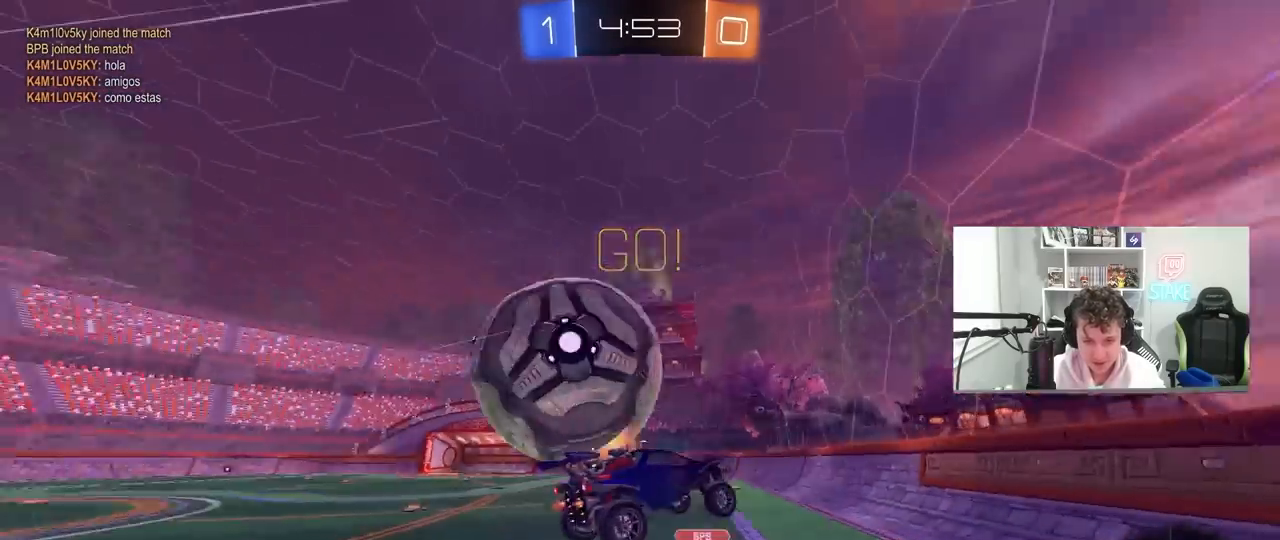
{"keys": ["w"], "mouse": [], "mouse_move": "still", "events": [[50, "a", "down"], [50, "s", "down"], [150, "mouse_right", "up"], [150, "shift", "down"], [233, "s", "up"], [233, "shift", "up"], [333, "a", "up"], [383, "w", "down"]]}
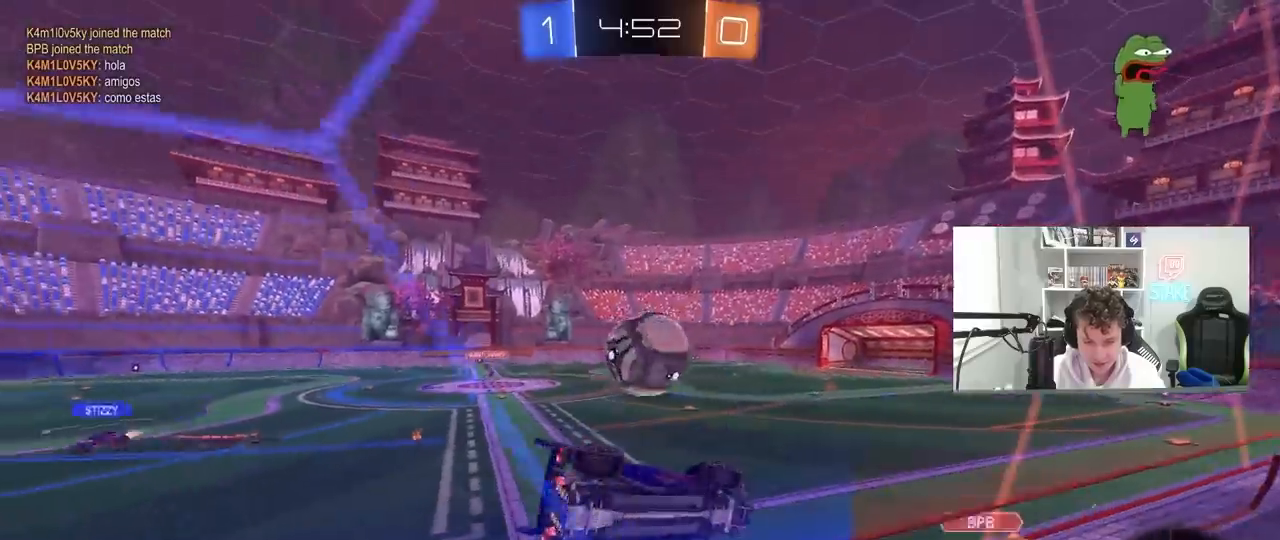
{"keys": ["w"], "mouse": ["left"], "mouse_move": "still", "events": [[17, "mouse_left", "down"], [200, "d", "down"], [250, "d", "up"], [450, "a", "down"], [483, "a", "up"]]}
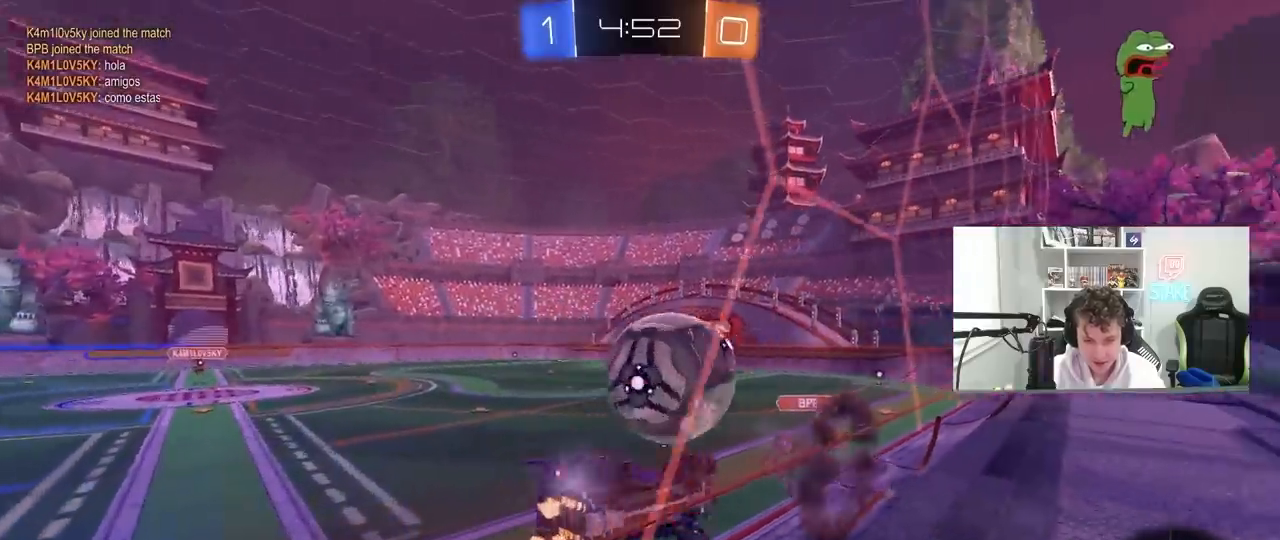
{"keys": ["a", "s", "shift"], "mouse": [], "mouse_move": "up-right", "events": [[33, "mouse_right", "down"], [133, "a", "down"], [133, "mouse_right", "up"], [133, "shift", "down"], [183, "mouse_right", "down"], [267, "mouse_left", "up"], [317, "s", "down"], [317, "w", "up"], [417, "mouse_right", "up"]]}
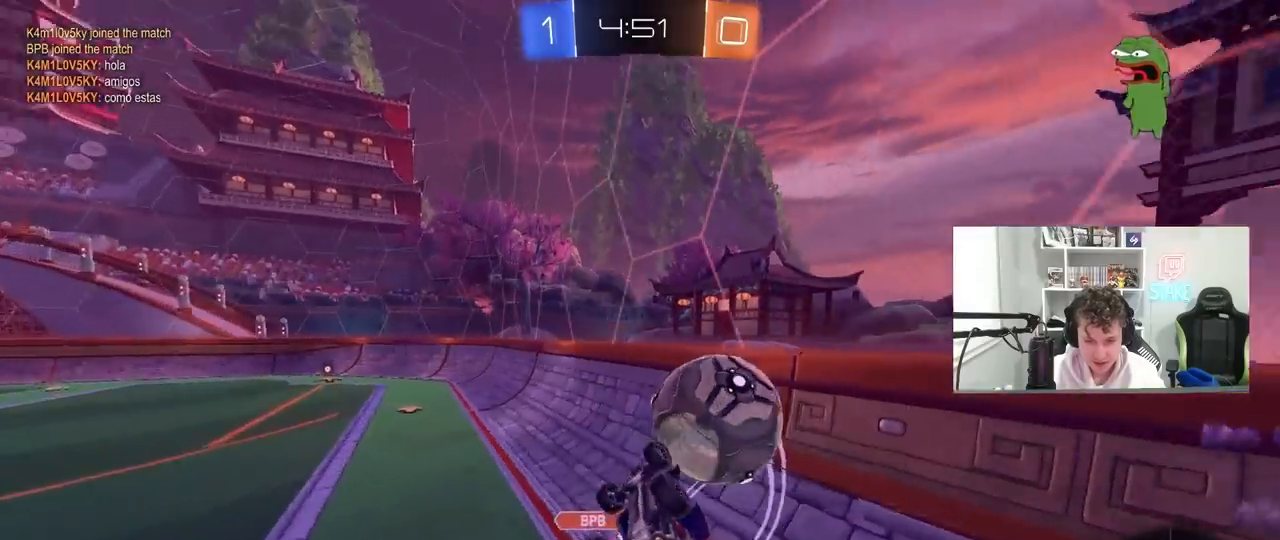
{"keys": ["d", "shift", "space"], "mouse": [], "mouse_move": "still", "events": [[200, "shift", "up"], [433, "a", "up"], [467, "d", "down"], [467, "s", "up"], [467, "shift", "down"], [467, "space", "down"]]}
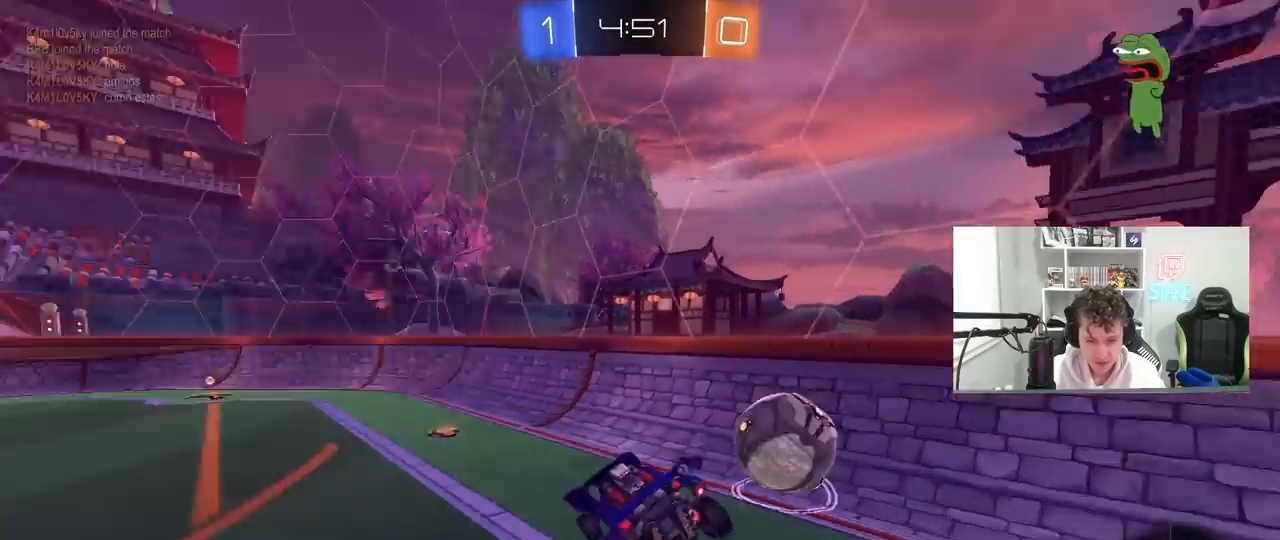
{"keys": ["a", "w"], "mouse": [], "mouse_move": "still", "events": [[17, "s", "down"], [117, "d", "up"], [167, "space", "up"], [217, "a", "down"], [217, "s", "up"], [217, "shift", "up"], [400, "w", "down"]]}
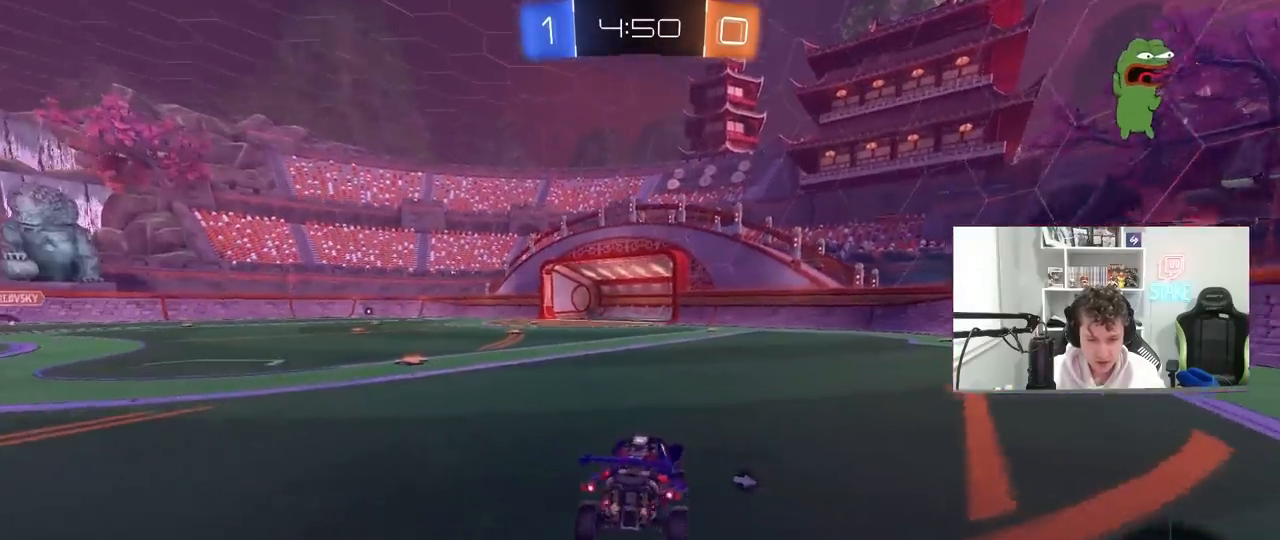
{"keys": ["a", "space", "w"], "mouse": [], "mouse_move": "still", "events": [[33, "space", "down"], [133, "space", "up"], [183, "a", "up"], [500, "a", "down"], [500, "space", "down"]]}
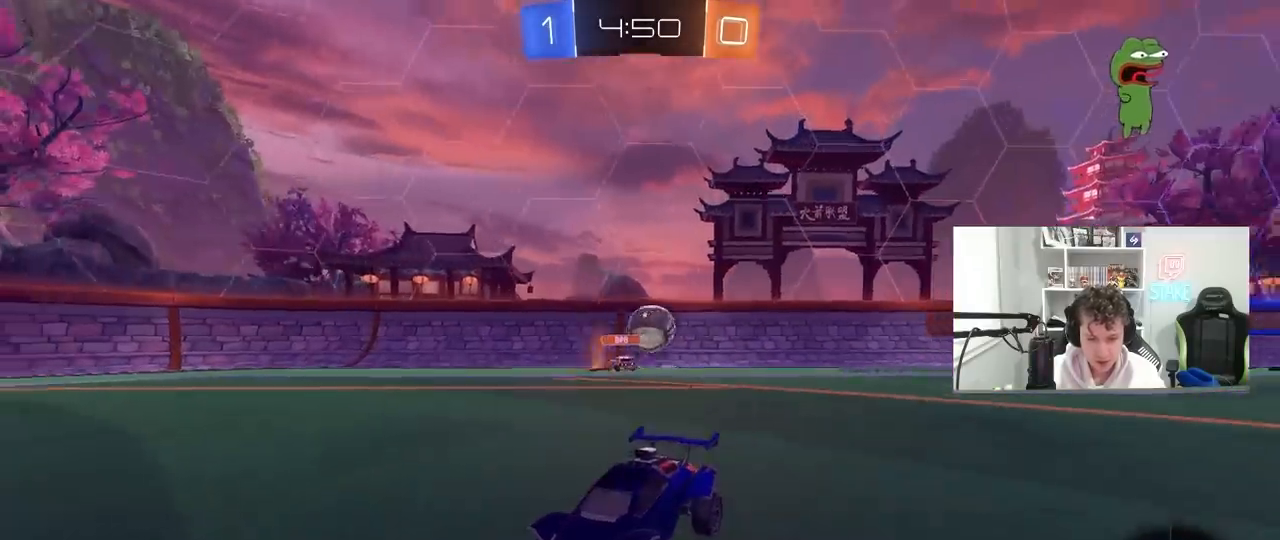
{"keys": ["a", "w"], "mouse": [], "mouse_move": "still", "events": [[150, "shift", "down"], [150, "space", "up"], [200, "shift", "up"]]}
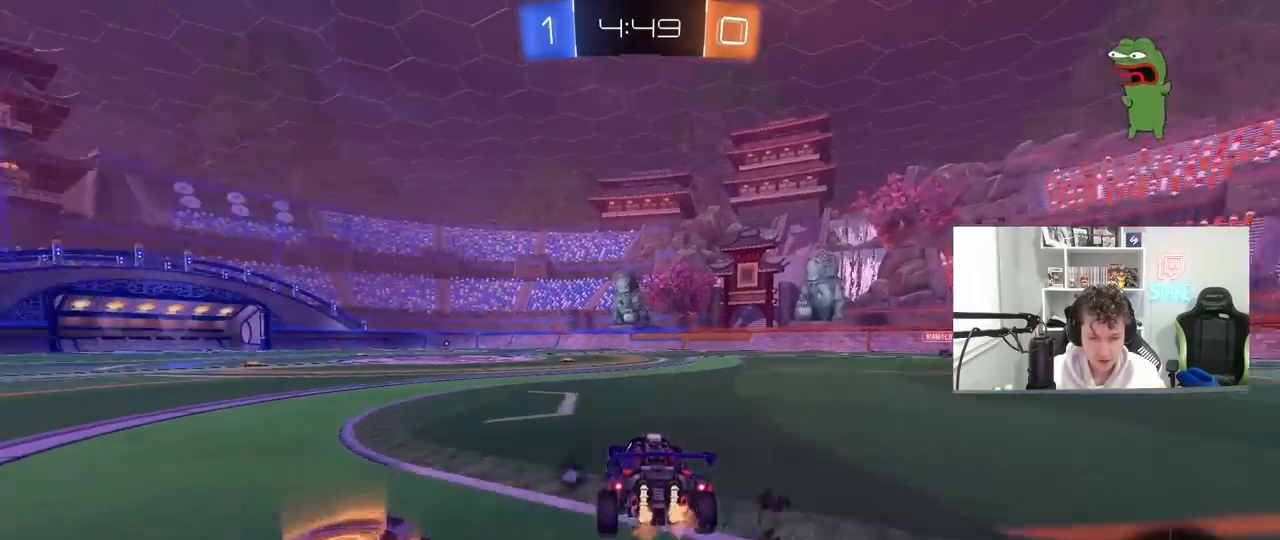
{"keys": ["w"], "mouse": ["left", "right"], "mouse_move": "still", "events": [[167, "a", "up"], [300, "d", "down"], [483, "d", "up"], [483, "mouse_left", "down"], [483, "mouse_right", "down"]]}
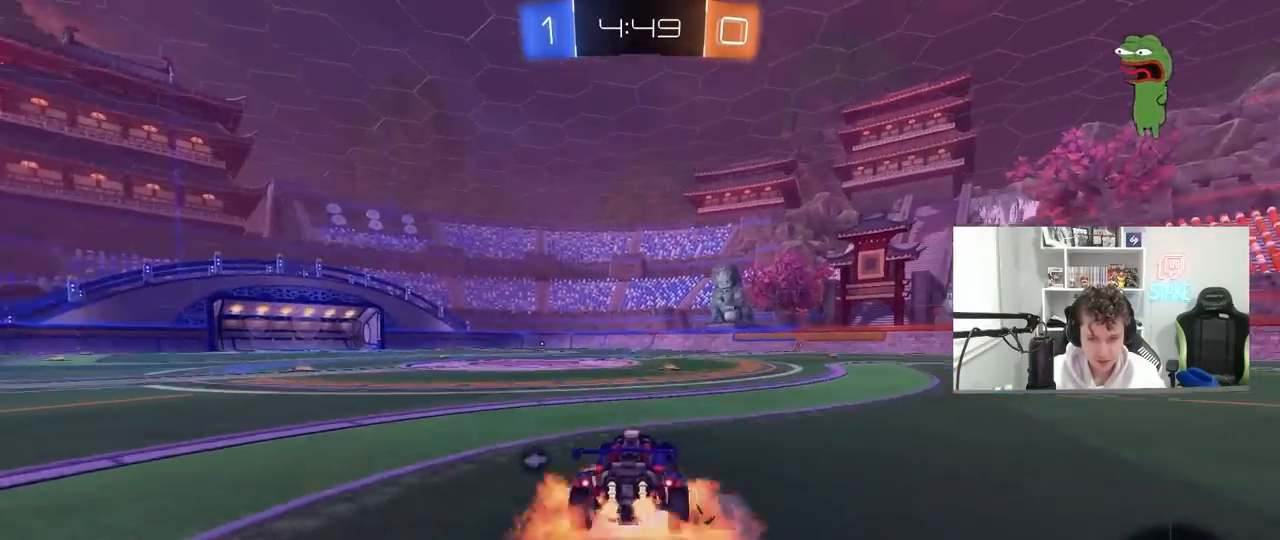
{"keys": ["w"], "mouse": [], "mouse_move": "still", "events": [[83, "mouse_right", "up"], [133, "mouse_left", "up"], [133, "mouse_right", "down"], [183, "space", "down"], [317, "space", "up"], [367, "mouse_right", "up"]]}
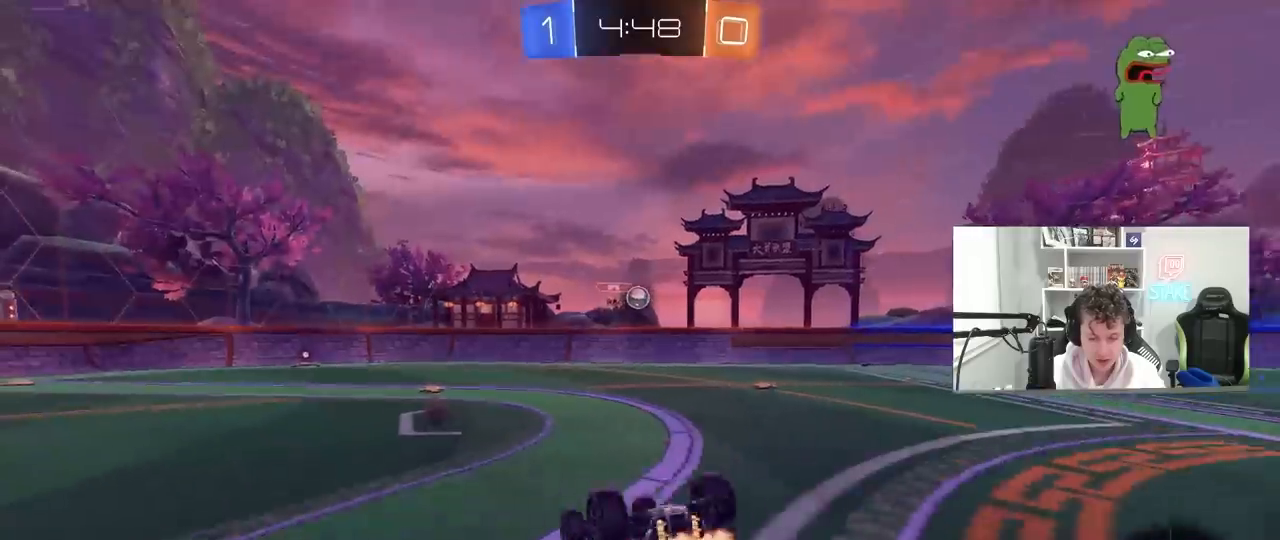
{"keys": ["space"], "mouse": [], "mouse_move": "still", "events": [[50, "w", "up"], [100, "d", "down"], [200, "d", "up"], [233, "a", "down"], [333, "space", "down"], [383, "a", "up"]]}
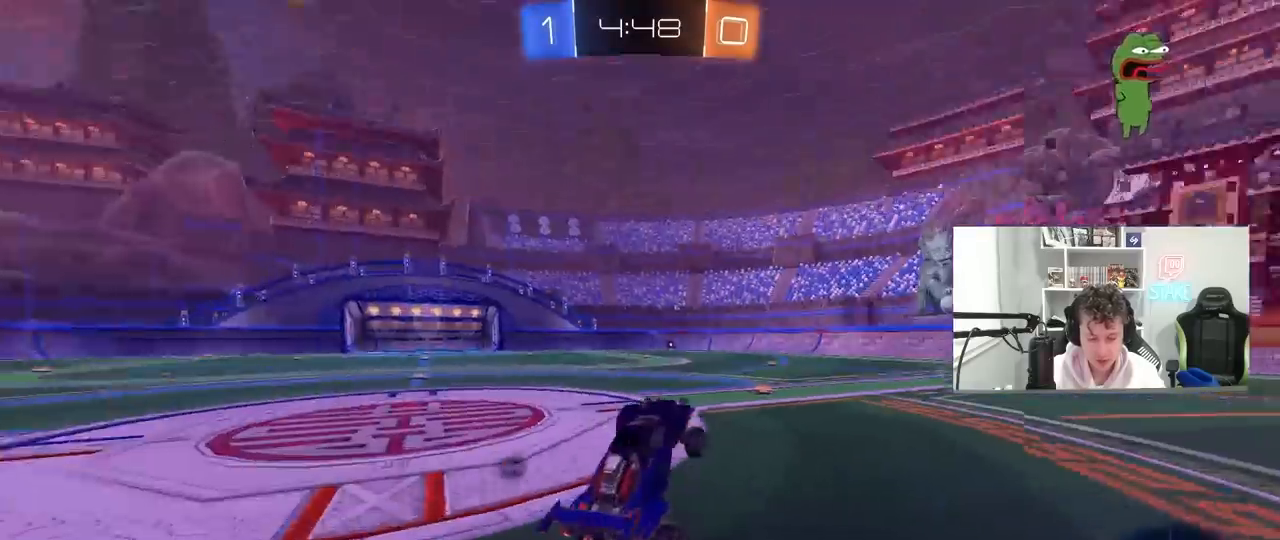
{"keys": ["a", "shift", "w"], "mouse": ["left", "right"], "mouse_move": "down-left", "events": [[17, "space", "up"], [217, "w", "down"], [250, "a", "down"], [300, "a", "up"], [300, "mouse_left", "down"], [350, "mouse_right", "down"], [450, "mouse_right", "up"], [483, "a", "down"], [483, "mouse_right", "down"], [483, "shift", "down"]]}
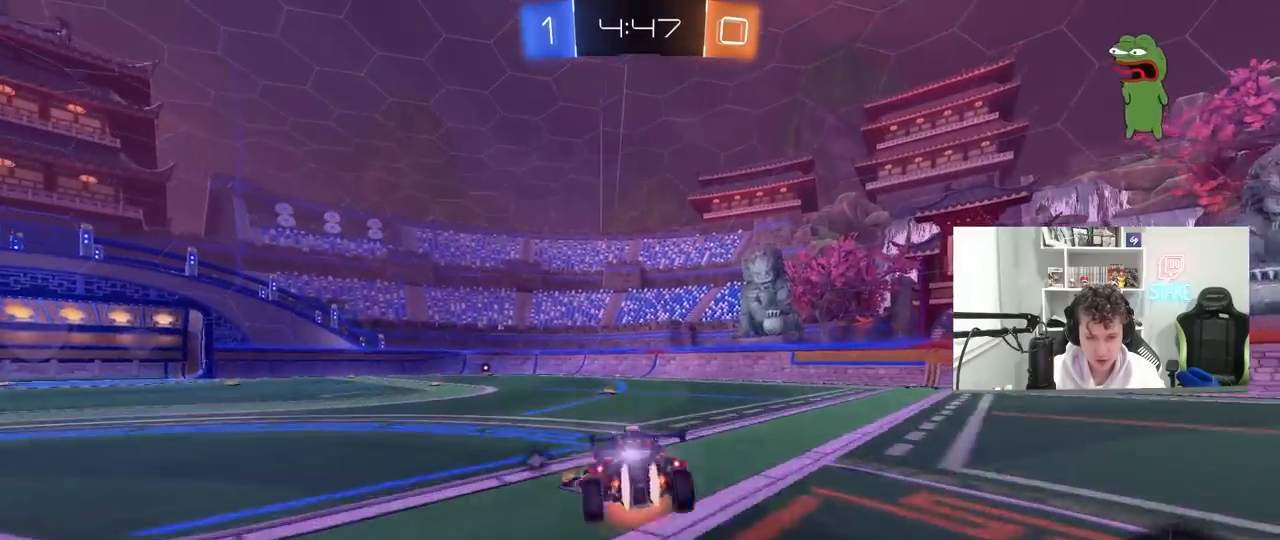
{"keys": ["a", "shift"], "mouse": [], "mouse_move": "up", "events": [[83, "s", "down"], [83, "w", "up"], [233, "mouse_right", "up"], [233, "space", "down"], [267, "mouse_left", "up"], [367, "space", "up"], [417, "s", "up"]]}
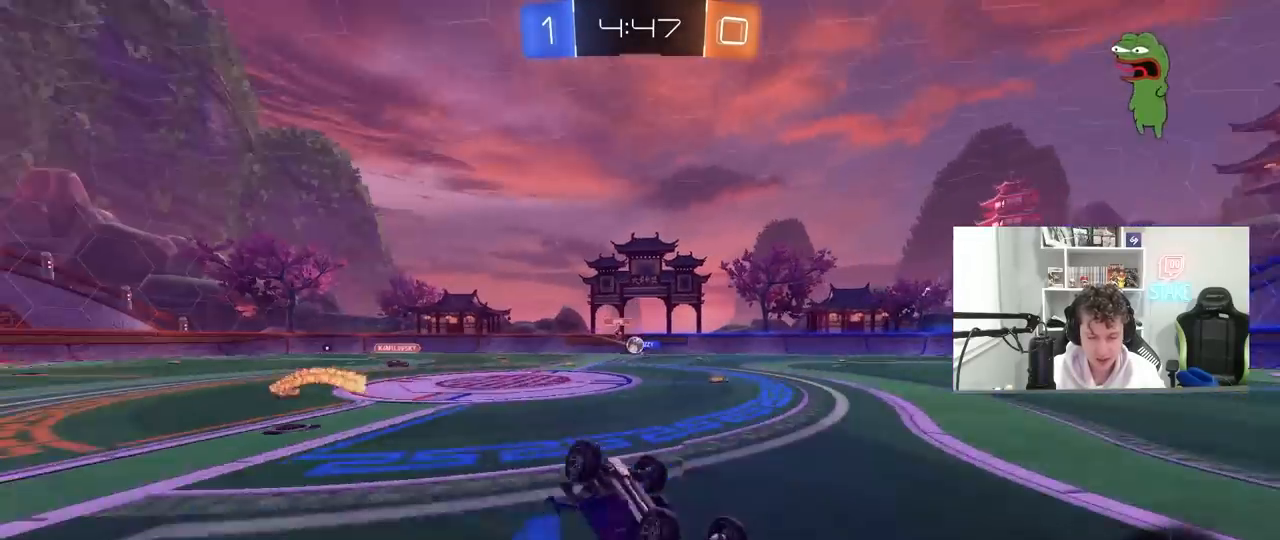
{"keys": ["space"], "mouse": [], "mouse_move": "still", "events": [[50, "s", "down"], [283, "shift", "up"], [333, "s", "up"], [383, "a", "up"], [383, "space", "down"]]}
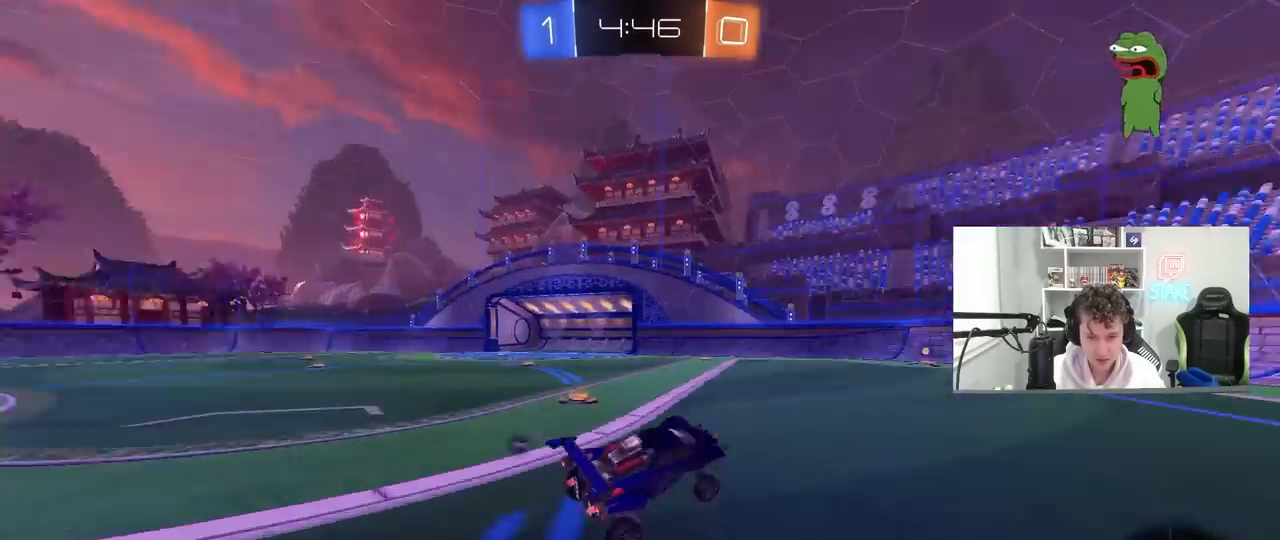
{"keys": ["space", "w"], "mouse": [], "mouse_move": "still", "events": [[17, "w", "down"], [67, "space", "up"], [217, "mouse_left", "down"], [350, "a", "down"], [400, "mouse_left", "up"], [483, "a", "up"], [483, "space", "down"]]}
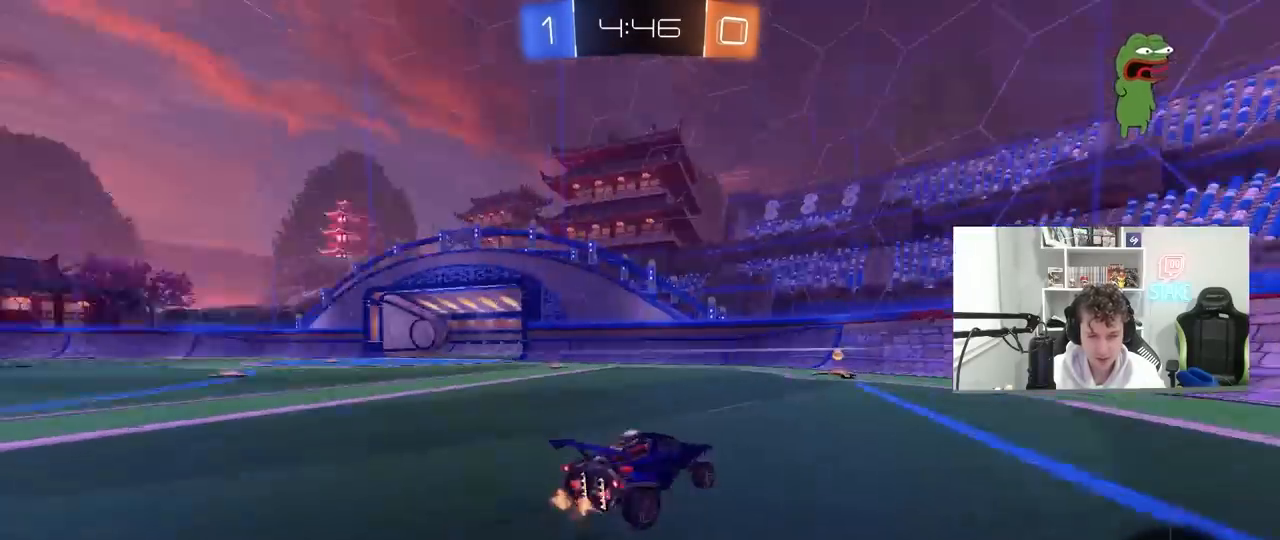
{"keys": ["a", "w"], "mouse": [], "mouse_move": "still", "events": [[183, "a", "down"], [183, "space", "up"], [217, "shift", "down"], [367, "shift", "up"]]}
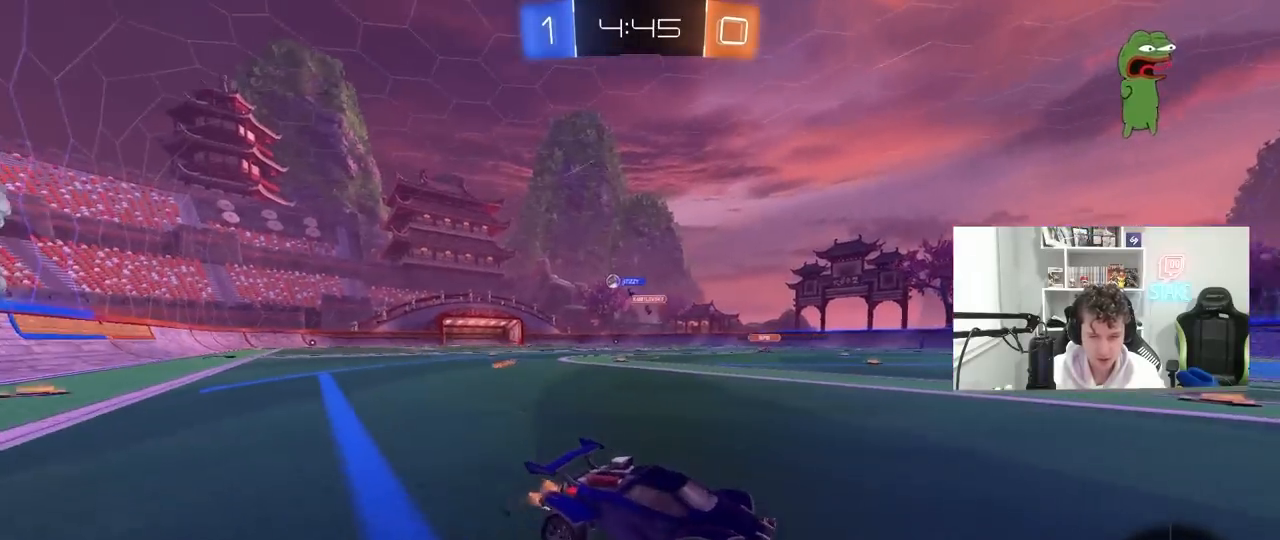
{"keys": ["a", "w"], "mouse": [], "mouse_move": "still", "events": [[50, "shift", "down"], [150, "shift", "up"]]}
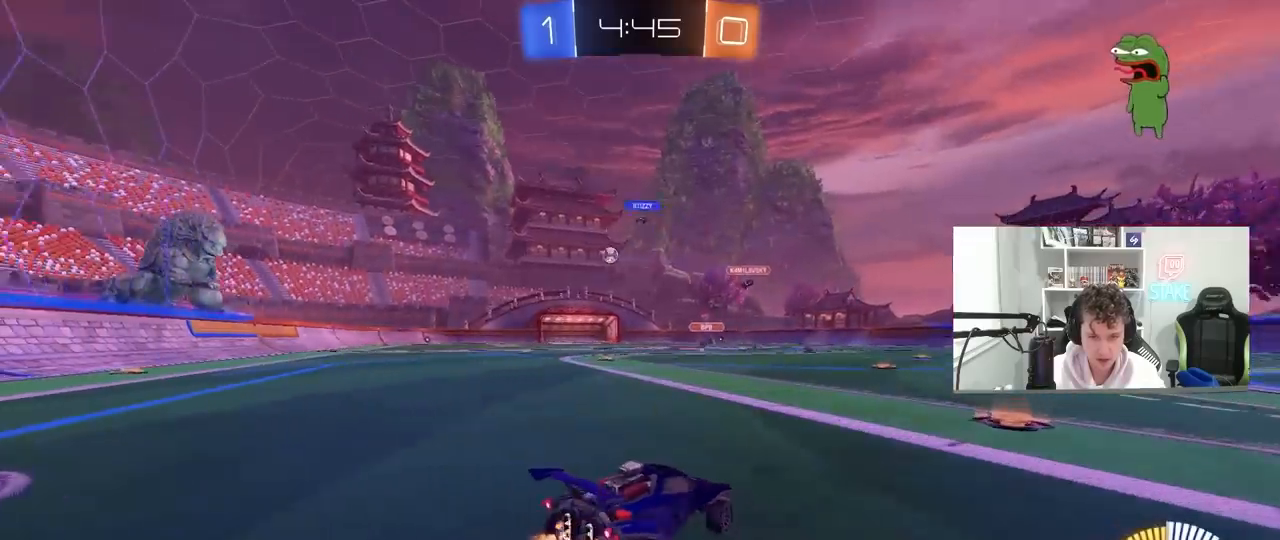
{"keys": ["a", "shift", "w"], "mouse": ["left"], "mouse_move": "still", "events": [[17, "shift", "down"], [117, "shift", "up"], [167, "mouse_left", "down"], [400, "a", "up"], [400, "mouse_right", "down"], [450, "a", "down"], [450, "shift", "down"], [483, "mouse_right", "up"]]}
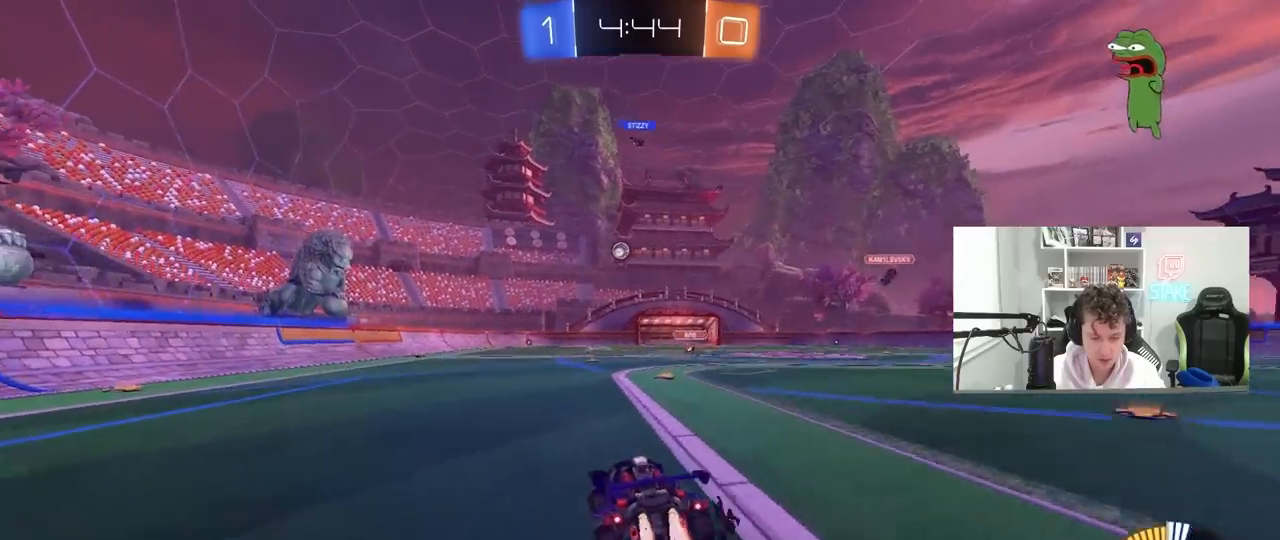
{"keys": ["a", "shift"], "mouse": [], "mouse_move": "still", "events": [[33, "mouse_right", "down"], [83, "s", "down"], [83, "w", "up"], [217, "mouse_right", "up"], [467, "mouse_left", "up"], [467, "s", "up"]]}
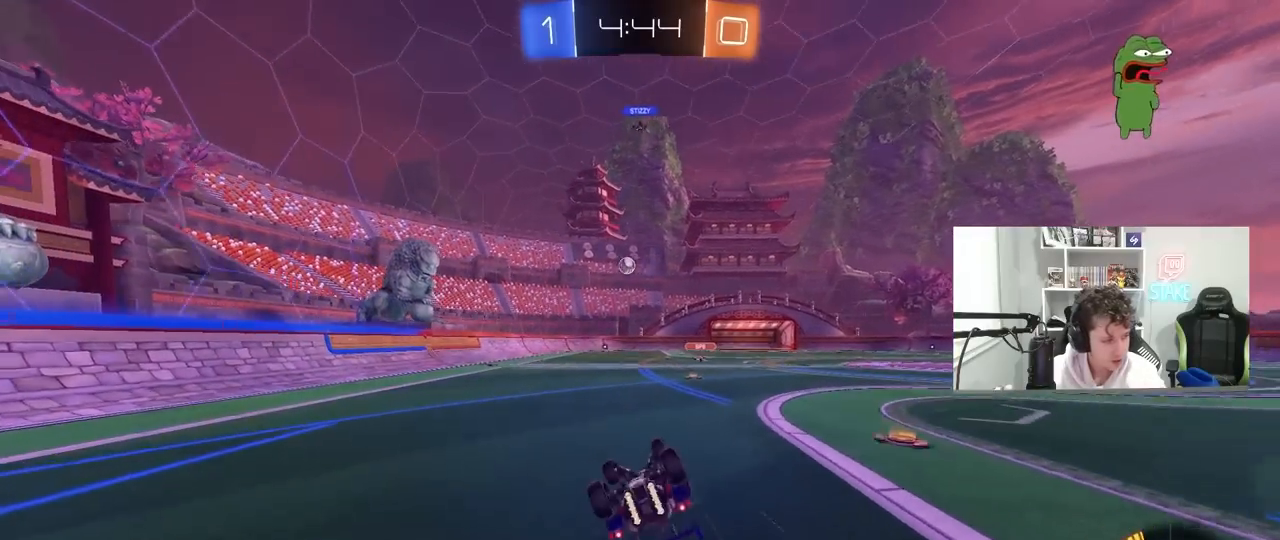
{"keys": [], "mouse": [], "mouse_move": "still", "events": [[100, "s", "down"], [233, "s", "up"], [233, "shift", "up"], [283, "a", "up"]]}